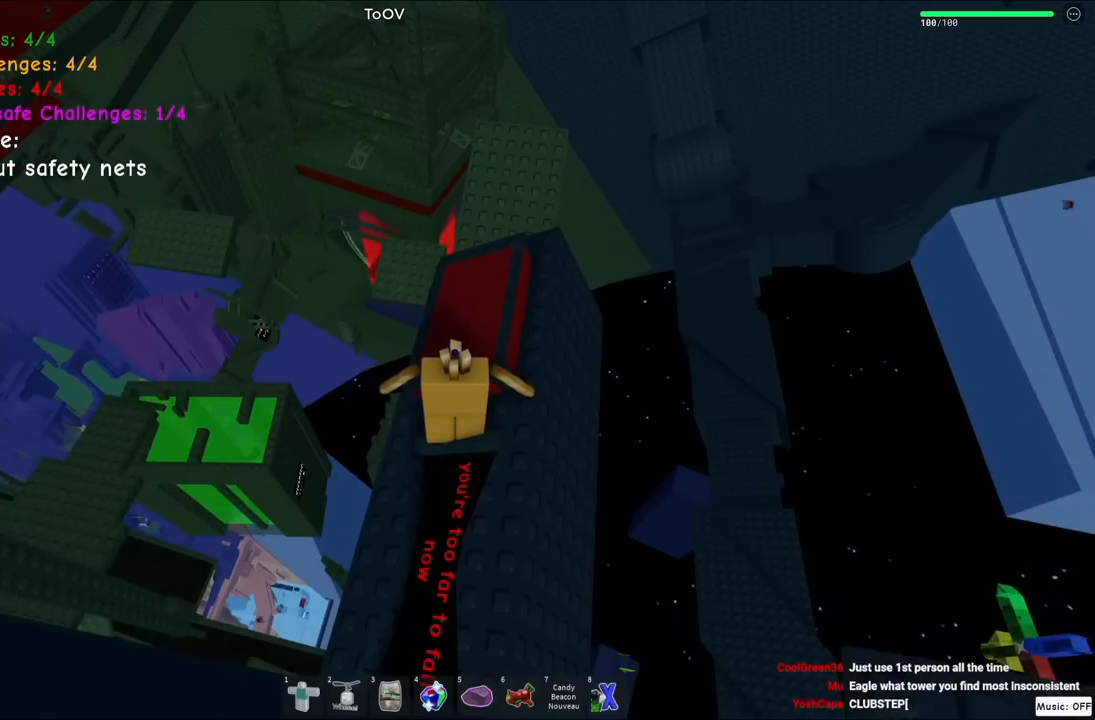
Gameplay with keyboard; each line is a JSON object with the keys held at the frame after it. "events" lists presses ("down") and releases ("up") of "a", "ctrl", "d", "e", "q", "s", "shift", "space" and "w" between this image and that frame as [ms after this image, input, new state], when the widget could be followed in between. No other keys are recorded. Mouse input is not recorded.
{"keys": ["shift"], "events": [[434, "shift", "down"]]}
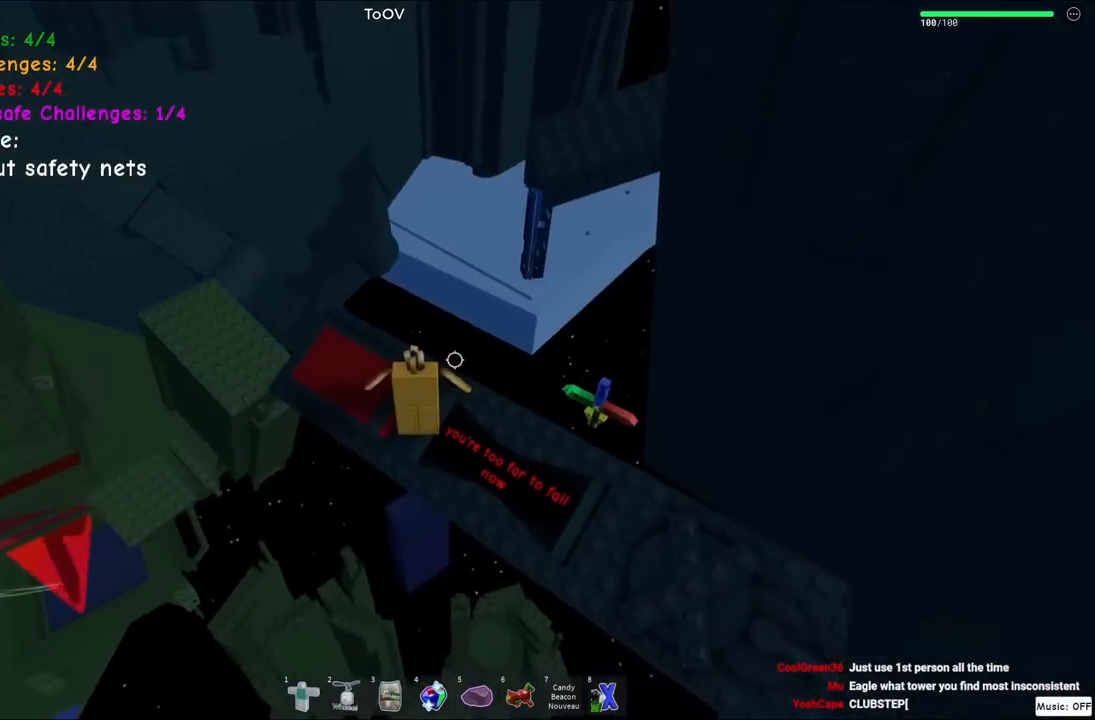
{"keys": [], "events": [[50, "shift", "up"]]}
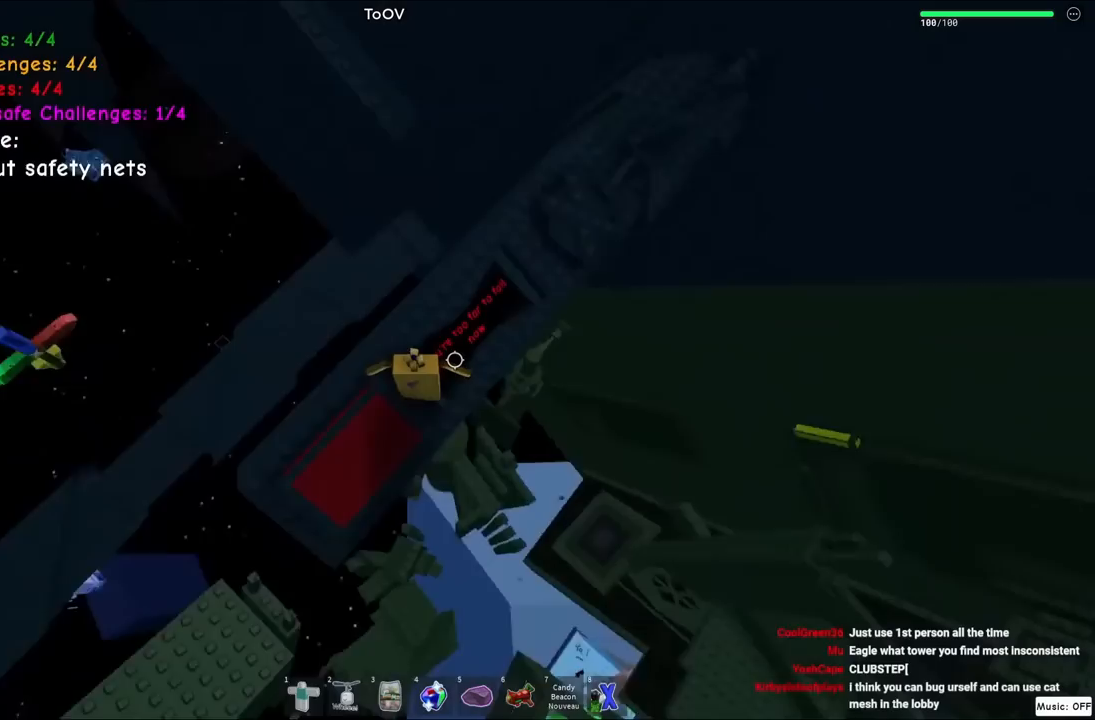
{"keys": ["a"], "events": [[67, "w", "down"], [334, "w", "up"], [500, "a", "down"]]}
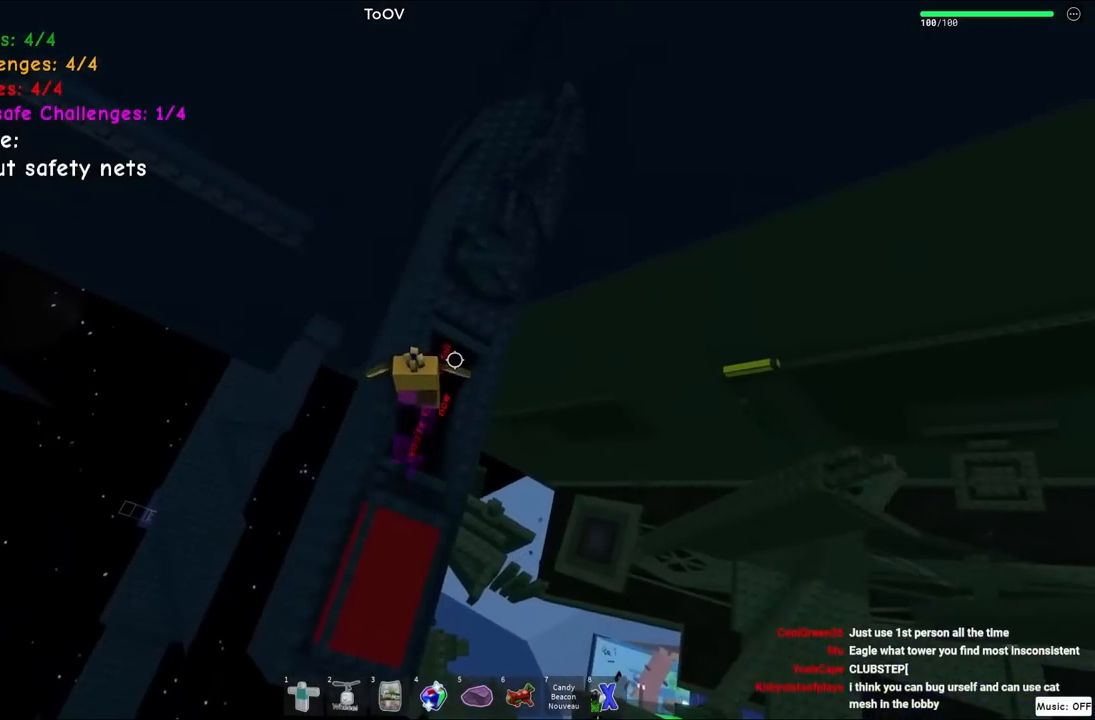
{"keys": [], "events": [[17, "w", "down"], [184, "a", "up"], [217, "w", "up"]]}
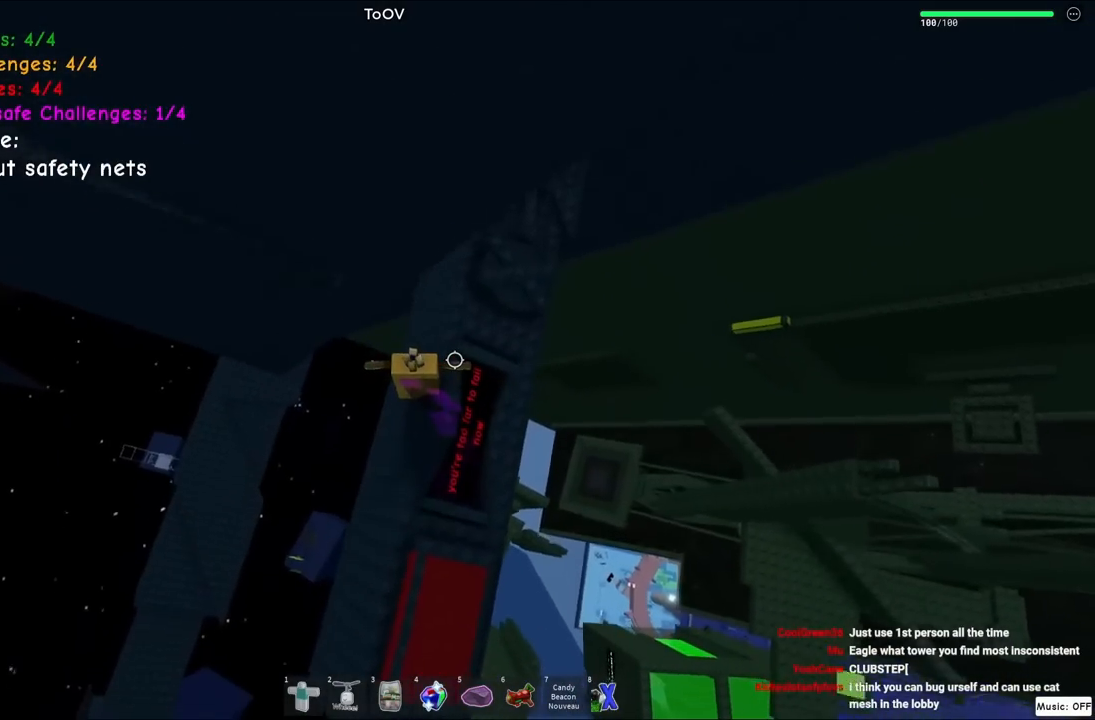
{"keys": [], "events": []}
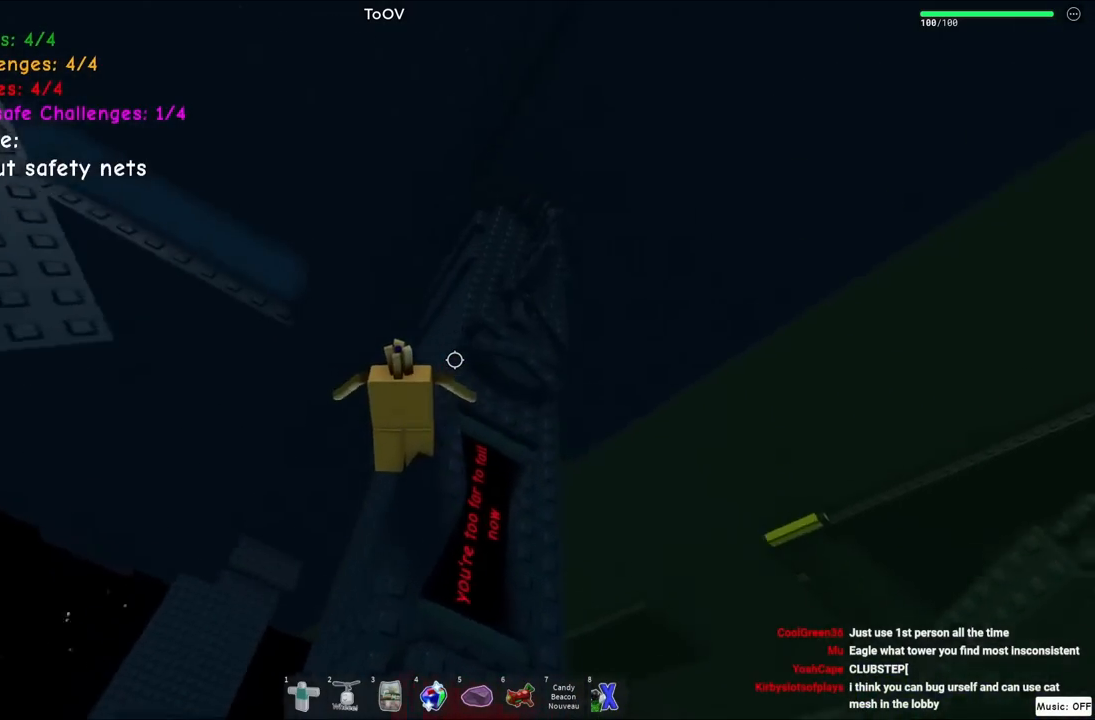
{"keys": [], "events": [[67, "d", "down"], [134, "d", "up"], [367, "s", "down"], [450, "s", "up"]]}
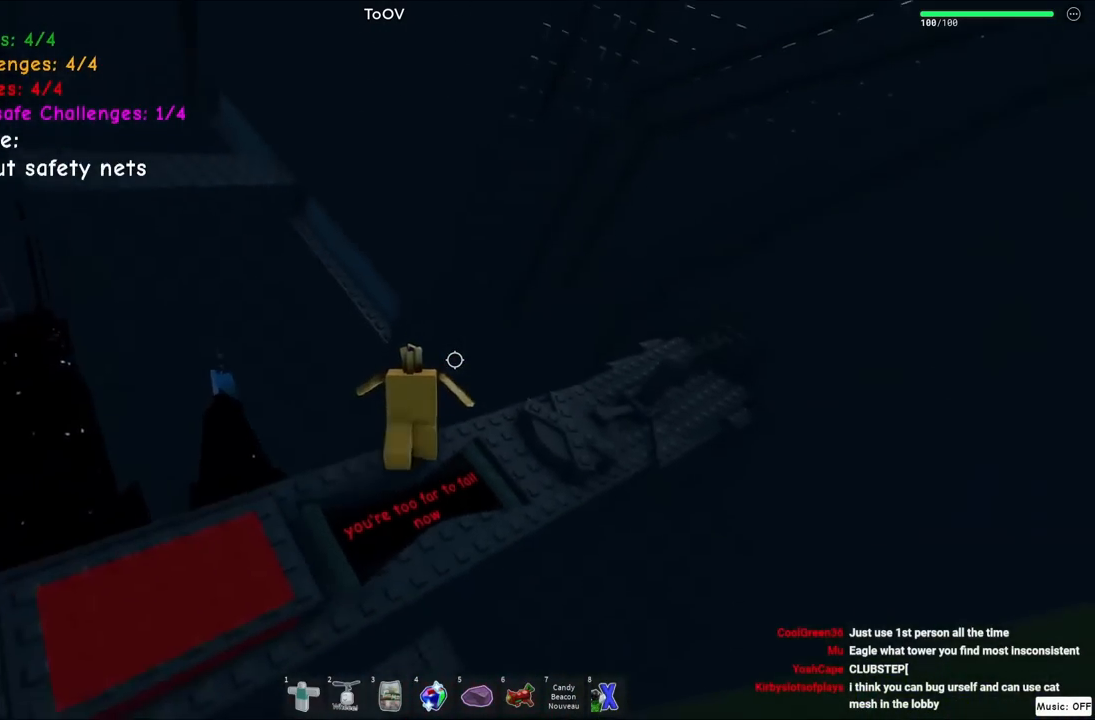
{"keys": [], "events": [[17, "a", "down"], [150, "a", "up"], [450, "s", "down"], [500, "s", "up"]]}
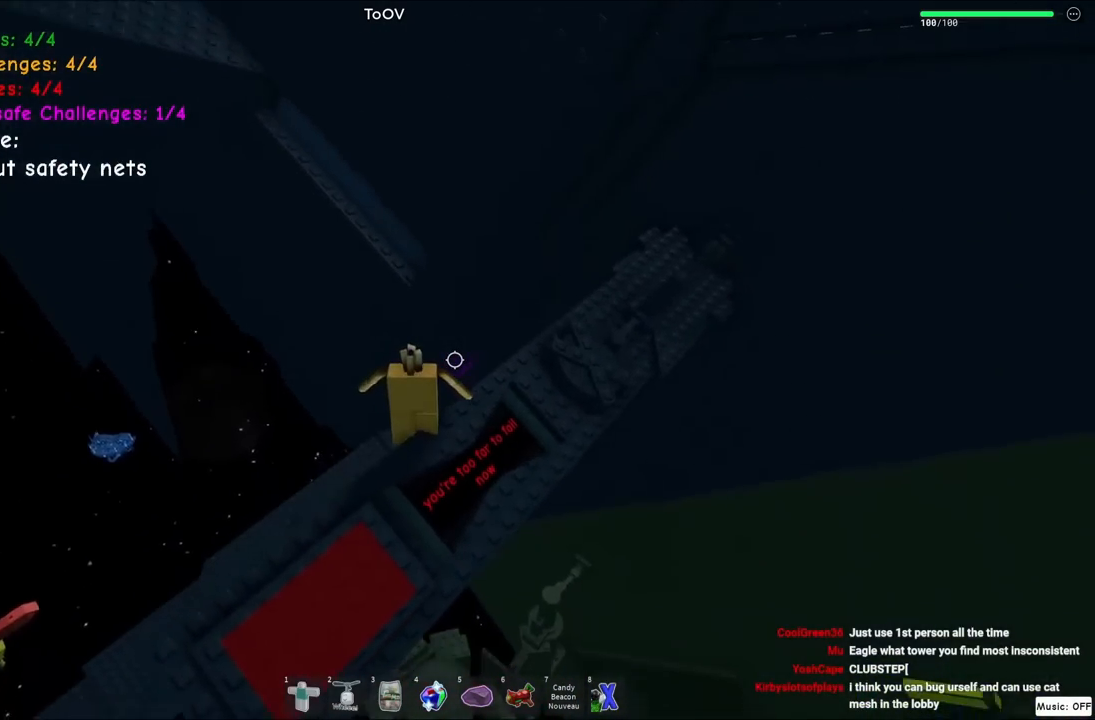
{"keys": [], "events": []}
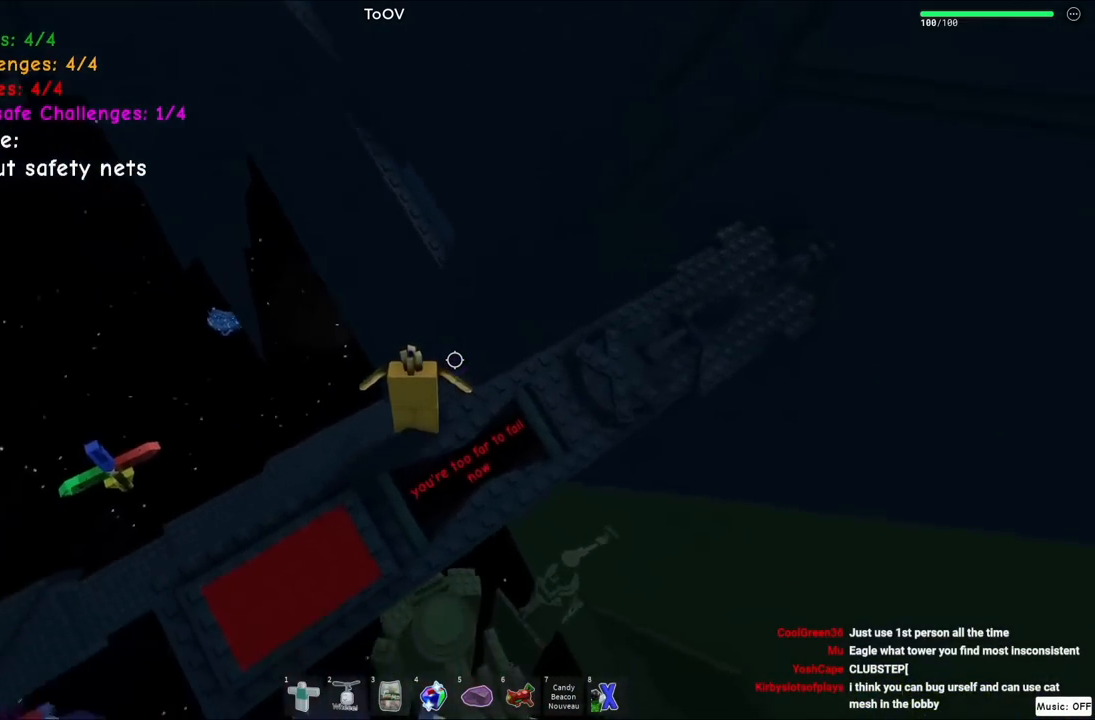
{"keys": ["a", "w"], "events": [[100, "w", "down"], [184, "space", "down"], [367, "space", "up"], [417, "a", "down"]]}
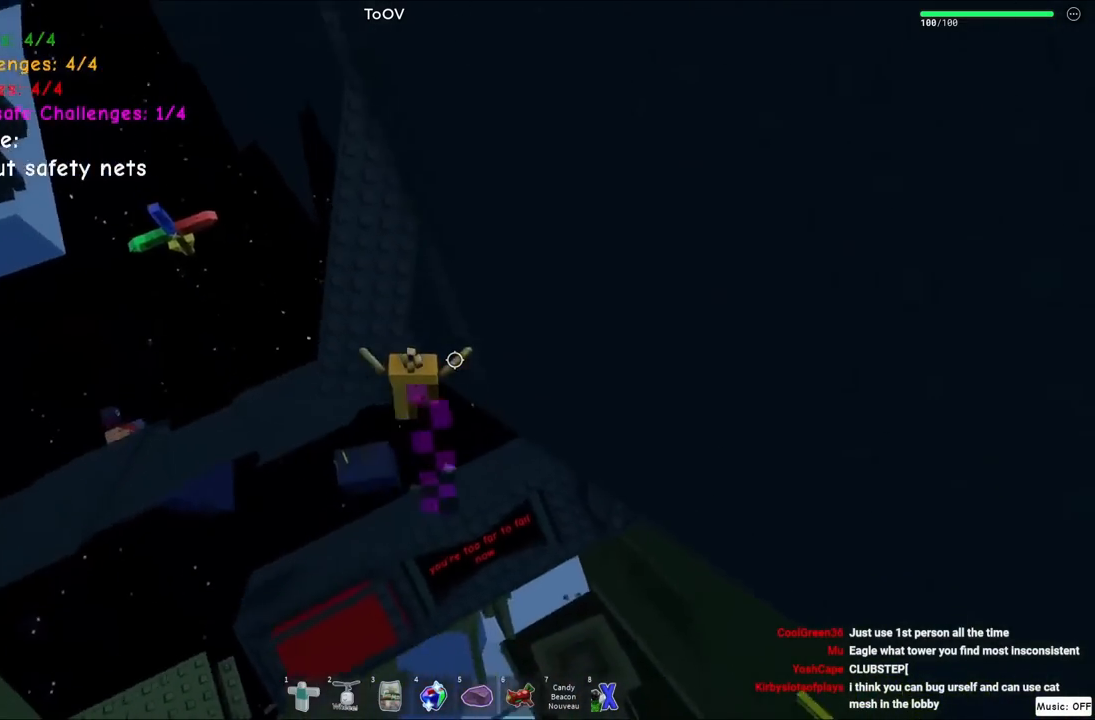
{"keys": ["d"], "events": [[350, "w", "up"], [434, "a", "up"], [434, "d", "down"]]}
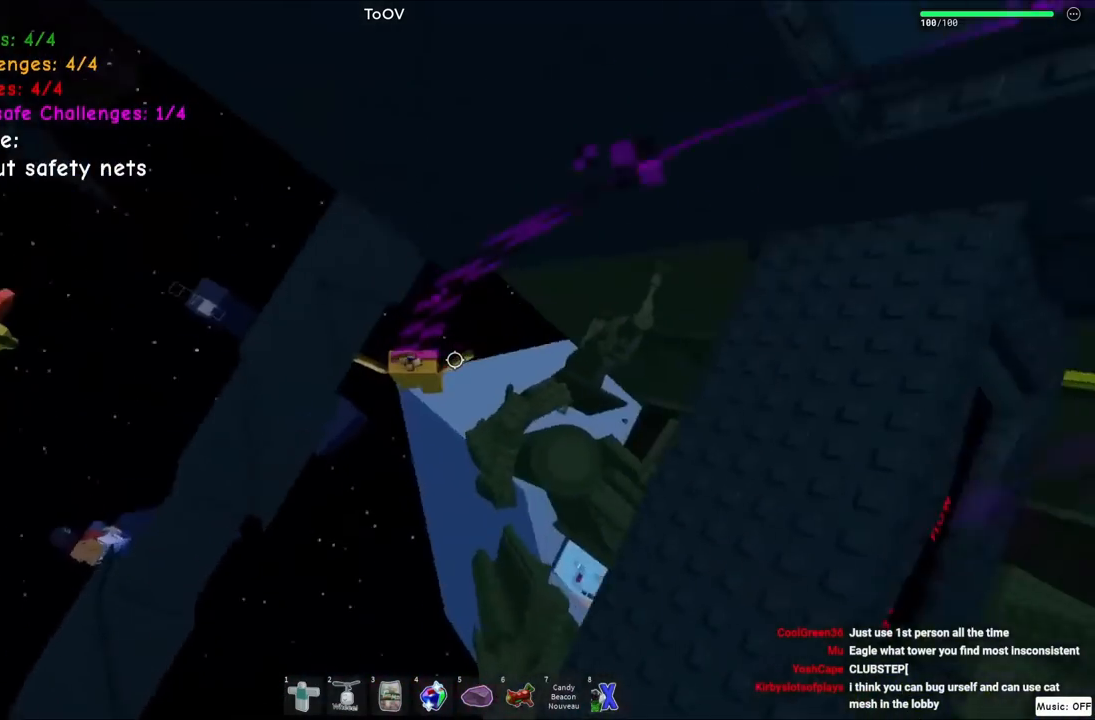
{"keys": ["d", "space"], "events": [[67, "space", "down"]]}
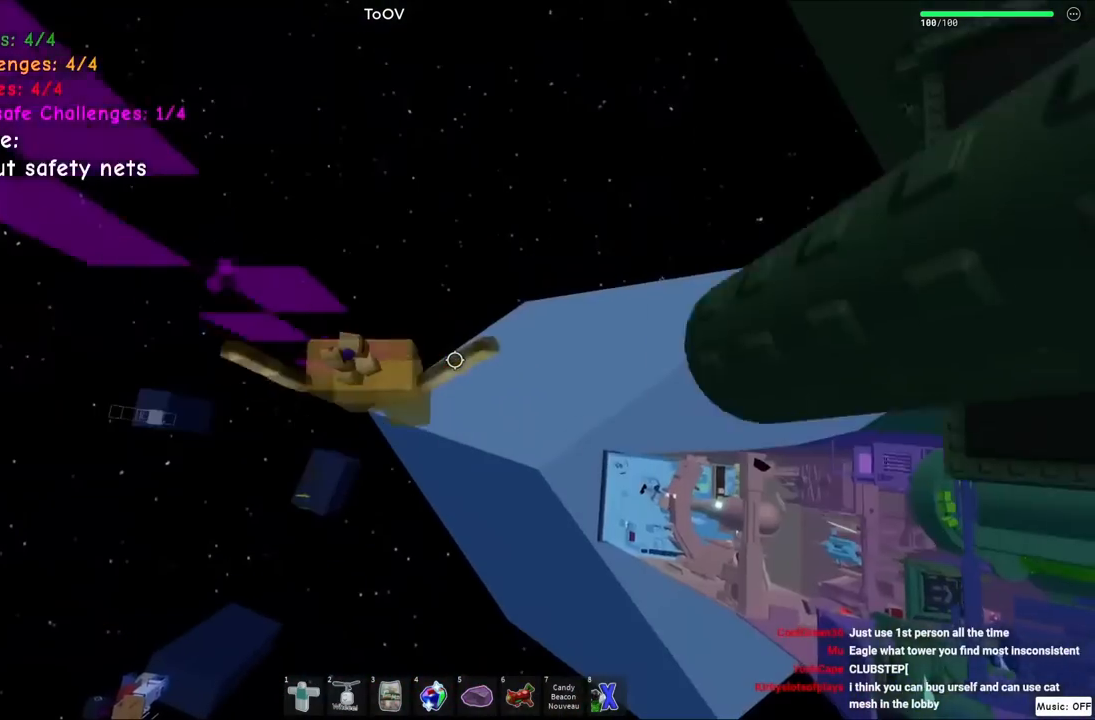
{"keys": ["d", "space", "w"], "events": [[300, "w", "down"]]}
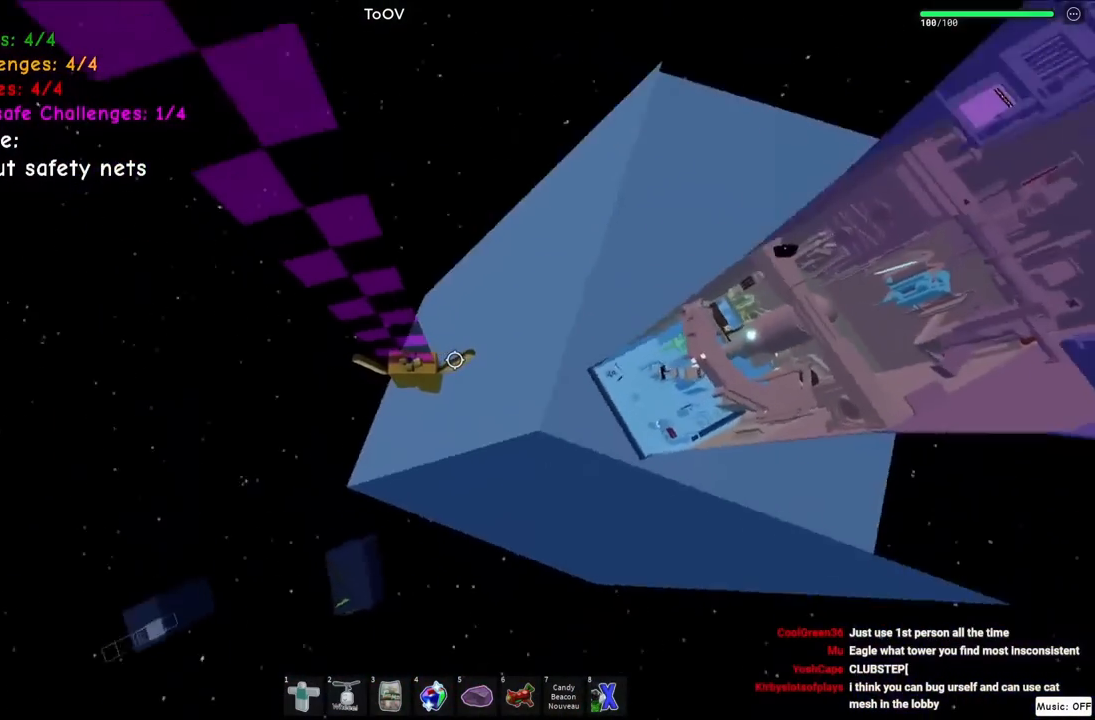
{"keys": ["space", "w"], "events": [[34, "shift", "down"], [184, "shift", "up"], [267, "d", "up"]]}
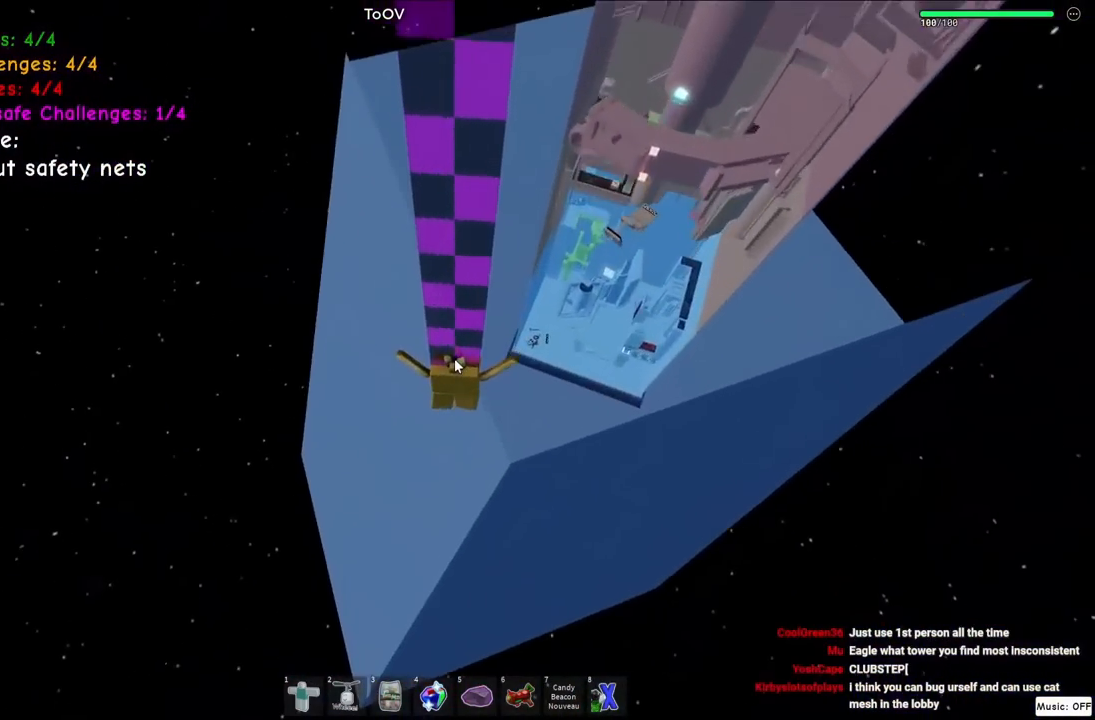
{"keys": ["space", "w"], "events": []}
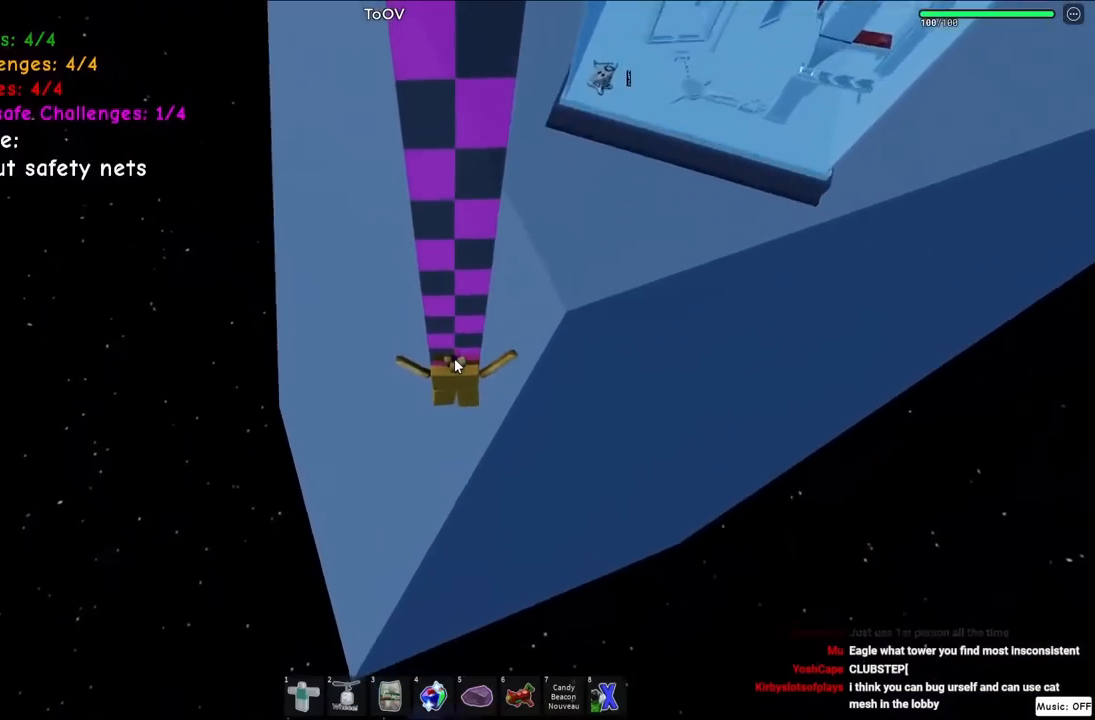
{"keys": ["space", "w"], "events": []}
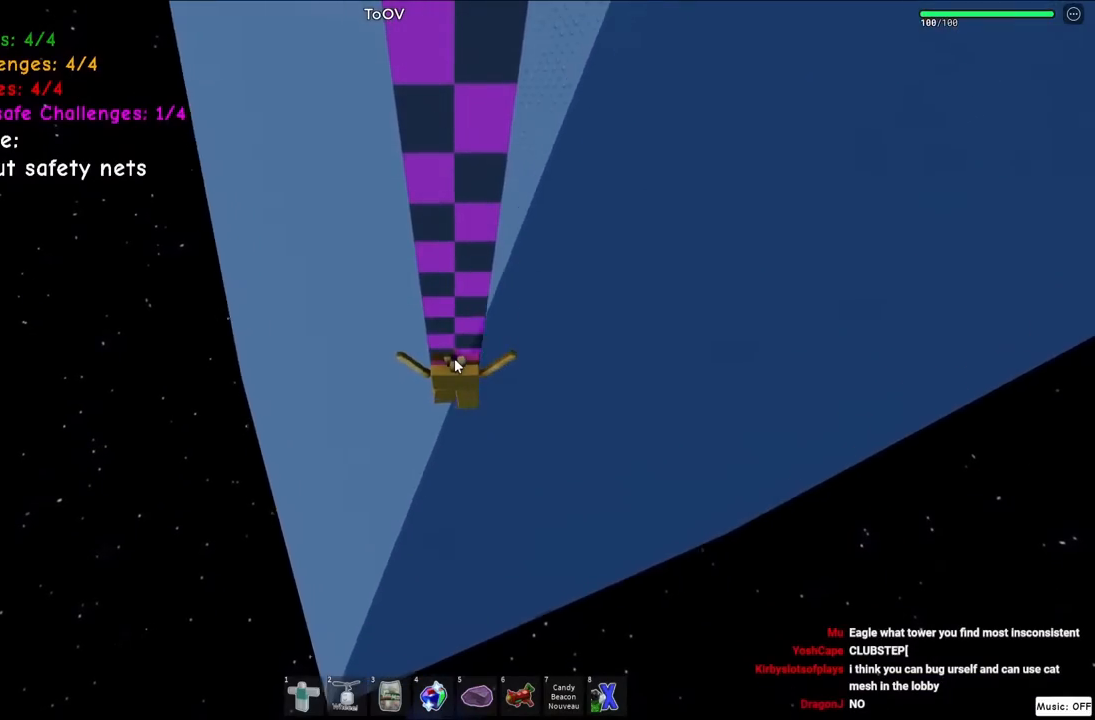
{"keys": ["space", "w"], "events": []}
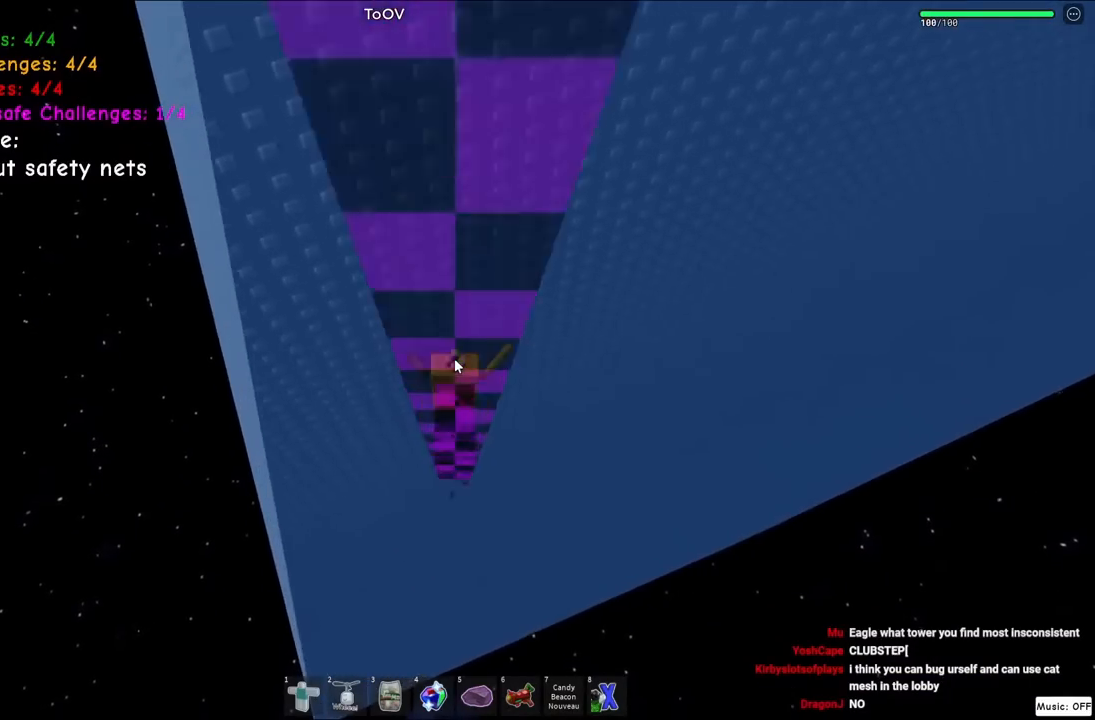
{"keys": ["space", "w"], "events": []}
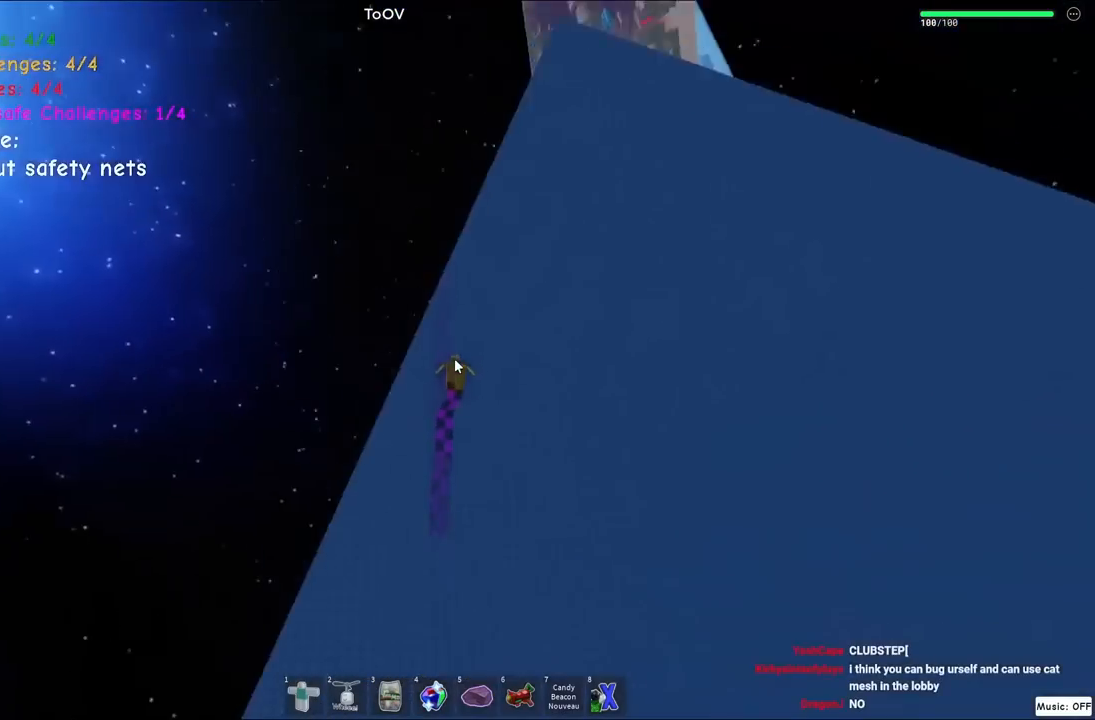
{"keys": [], "events": [[234, "space", "up"], [234, "w", "up"], [350, "w", "down"], [450, "w", "up"]]}
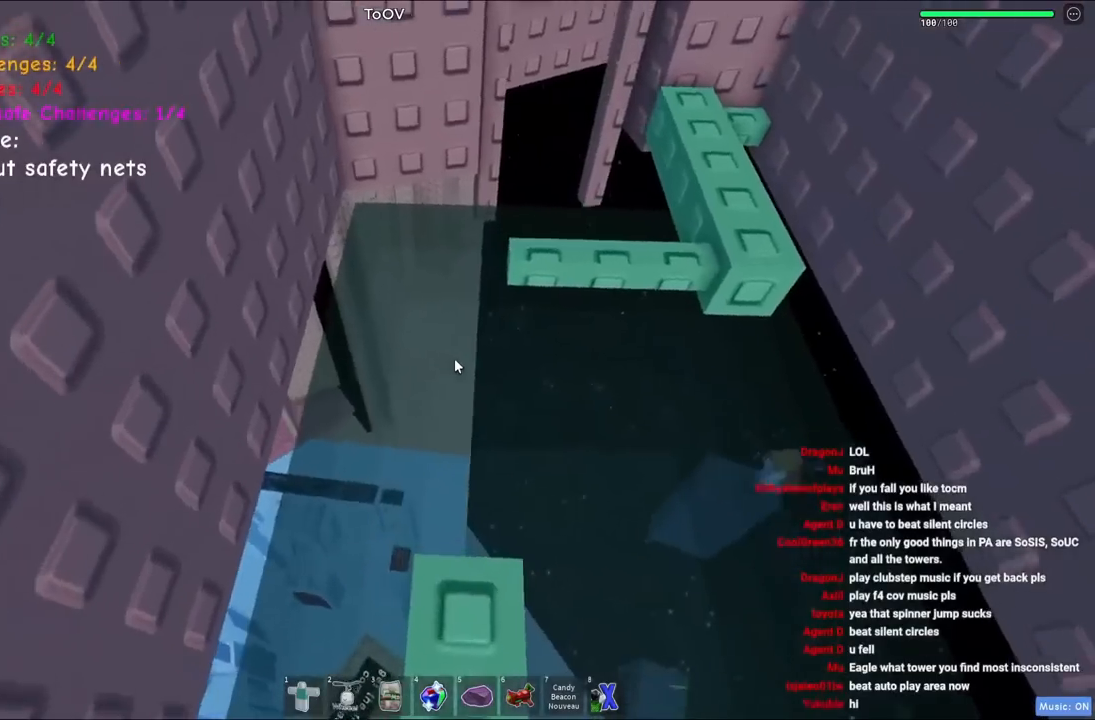
{"keys": ["w"], "events": [[50, "w", "down"], [184, "space", "down"], [350, "space", "up"]]}
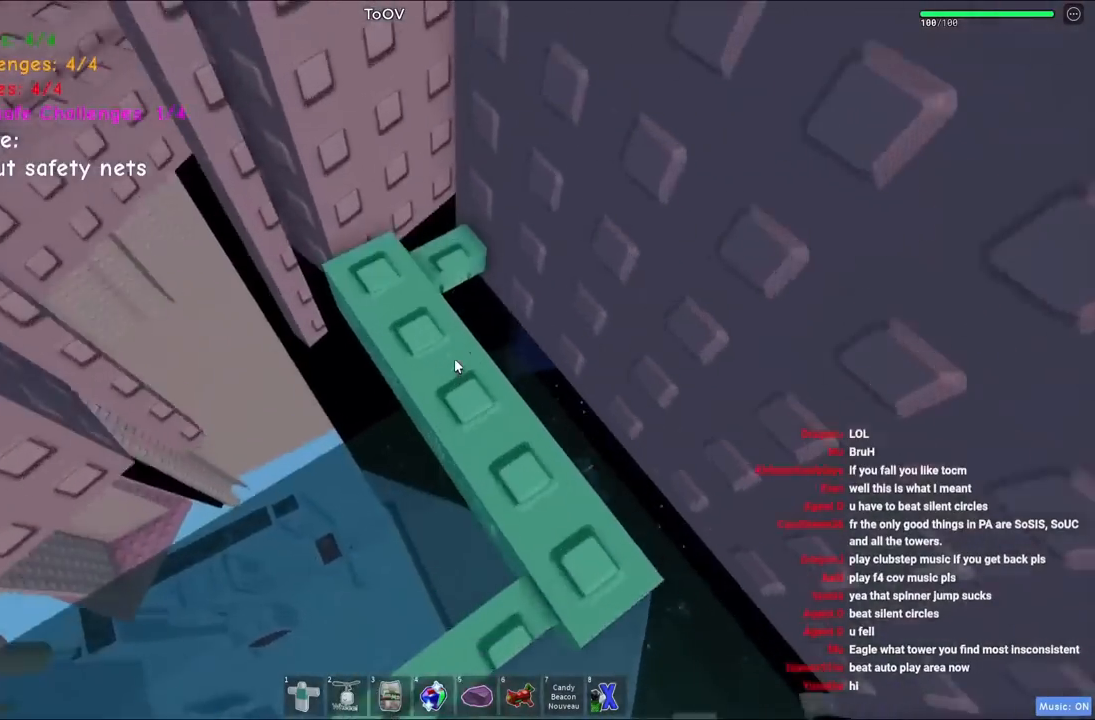
{"keys": ["shift"], "events": [[117, "w", "up"], [284, "w", "down"], [367, "w", "up"], [484, "shift", "down"]]}
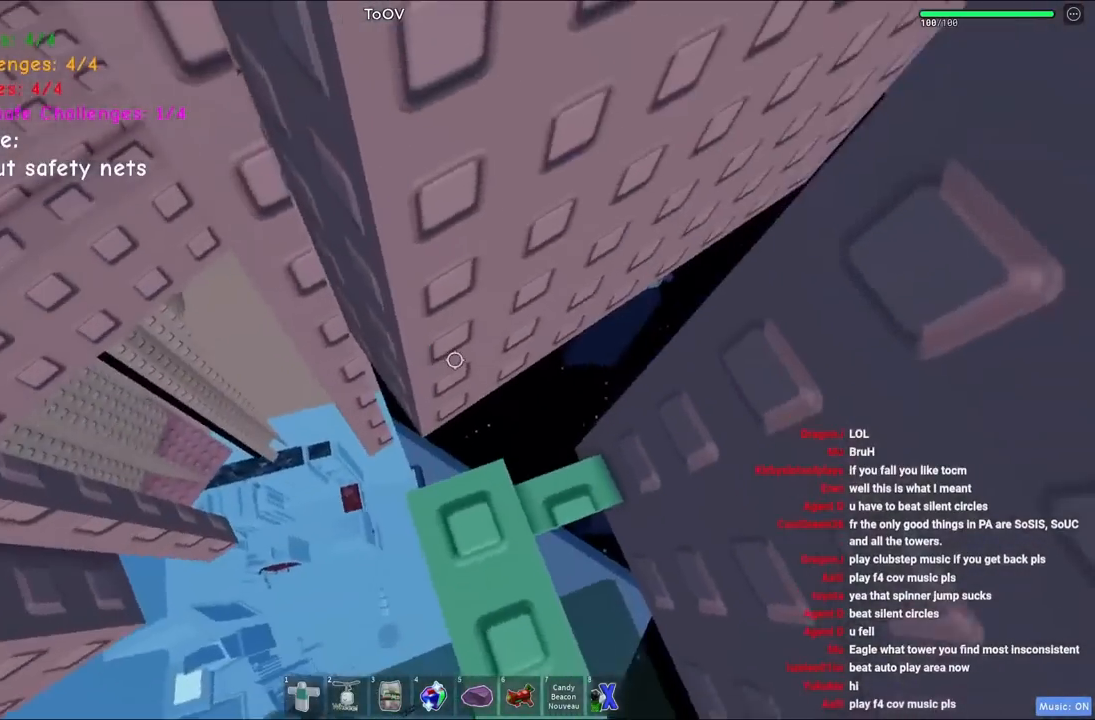
{"keys": ["a"], "events": [[34, "shift", "up"], [167, "a", "down"], [284, "space", "down"], [467, "space", "up"]]}
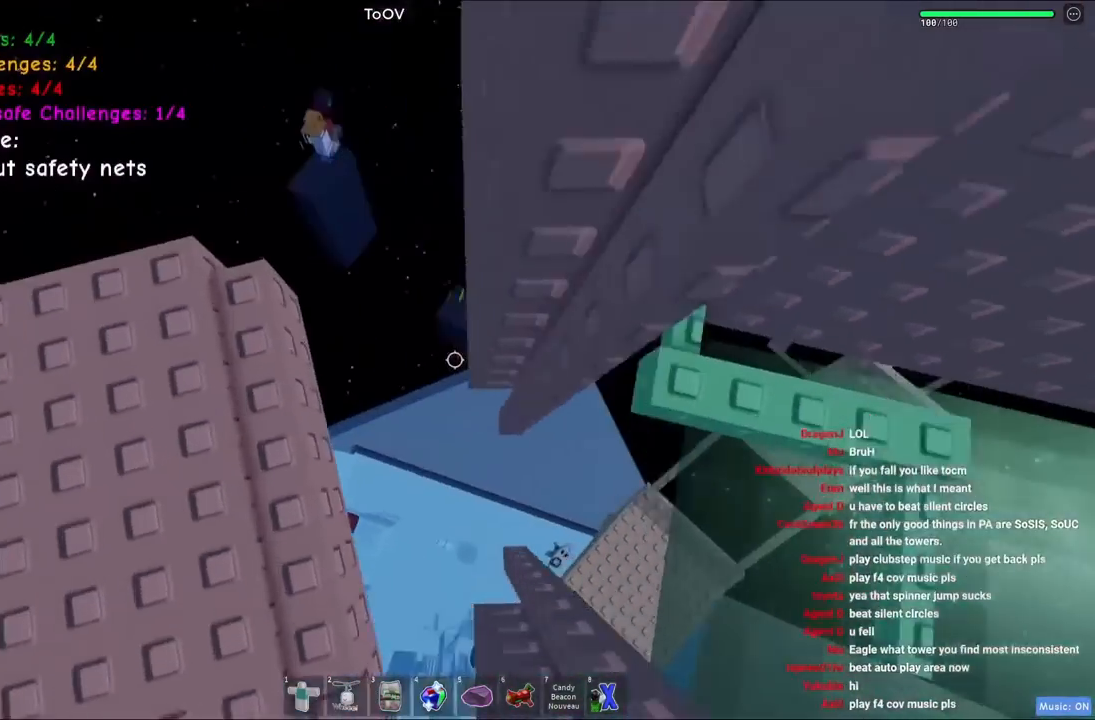
{"keys": ["d", "w"], "events": [[184, "w", "down"], [334, "a", "up"], [400, "d", "down"]]}
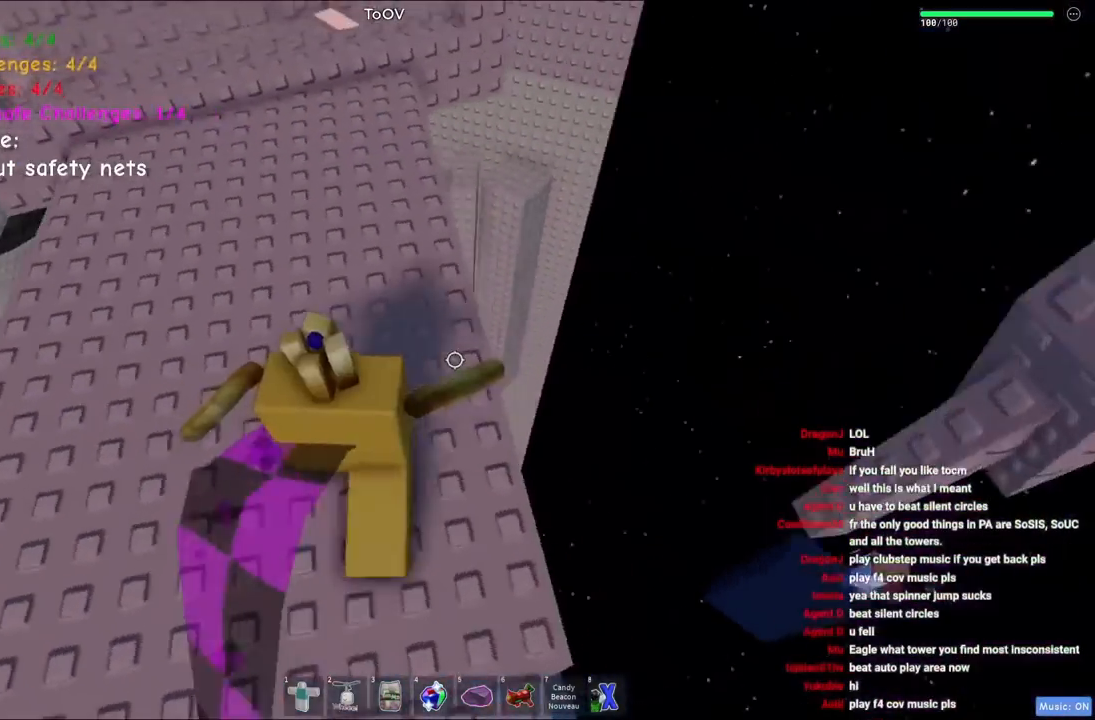
{"keys": ["w"], "events": [[50, "d", "up"], [267, "d", "down"], [400, "d", "up"]]}
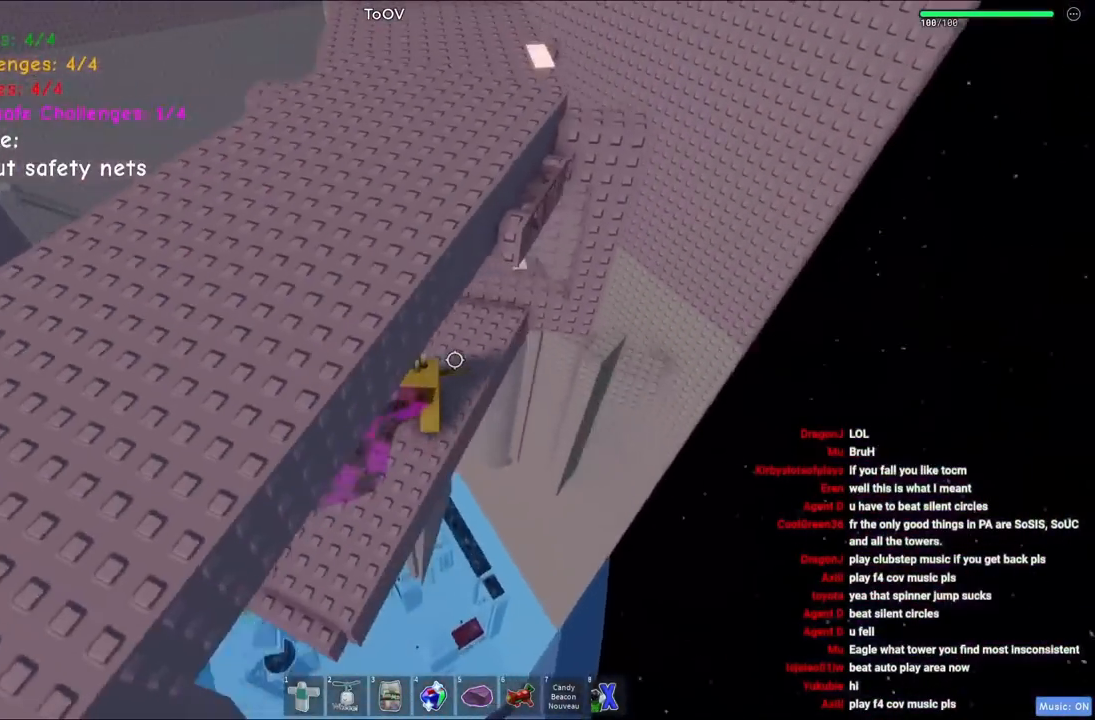
{"keys": [], "events": [[67, "d", "down"], [300, "w", "up"], [434, "d", "up"]]}
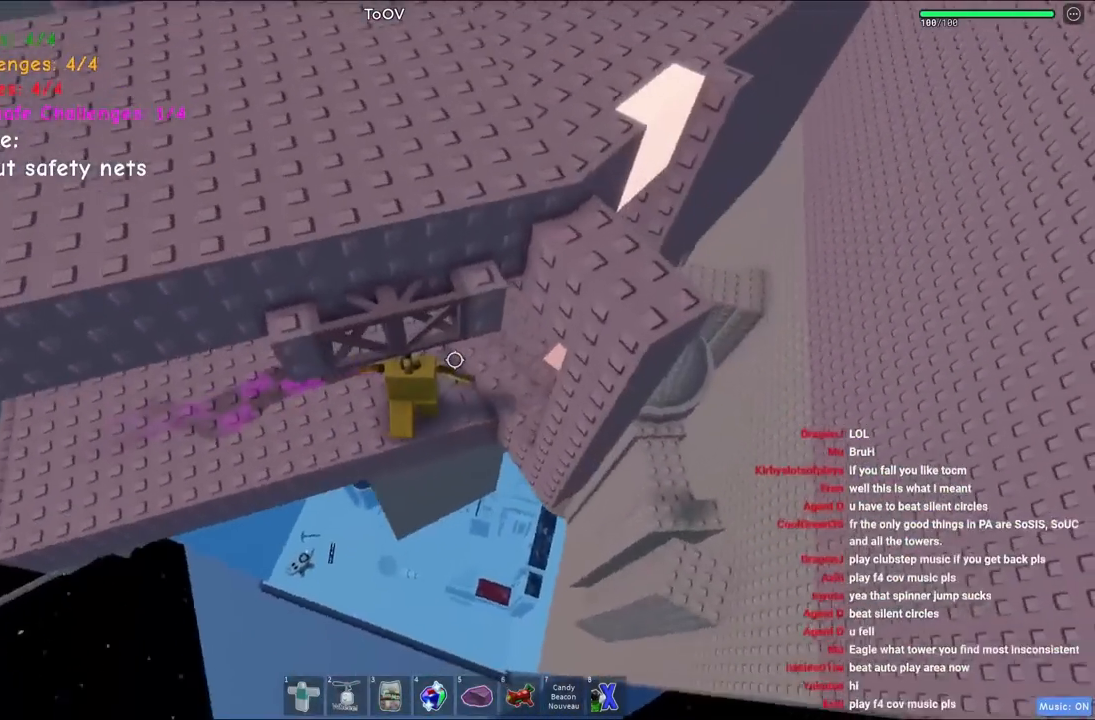
{"keys": [], "events": [[167, "s", "down"], [217, "s", "up"]]}
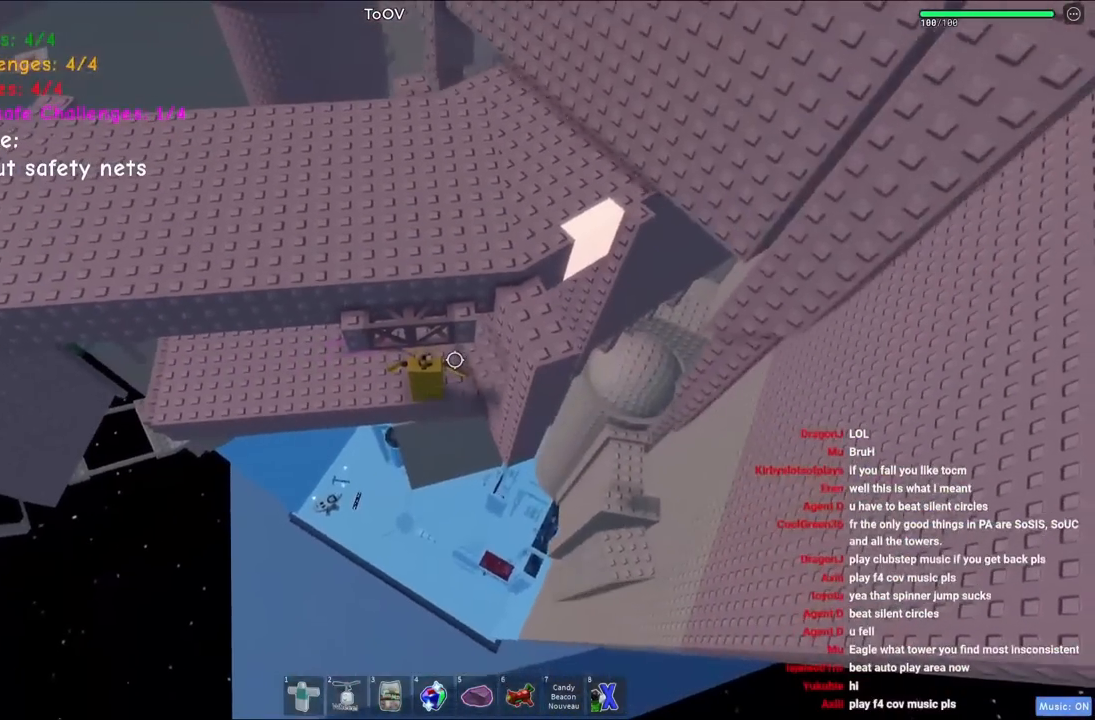
{"keys": ["s"], "events": [[434, "s", "down"]]}
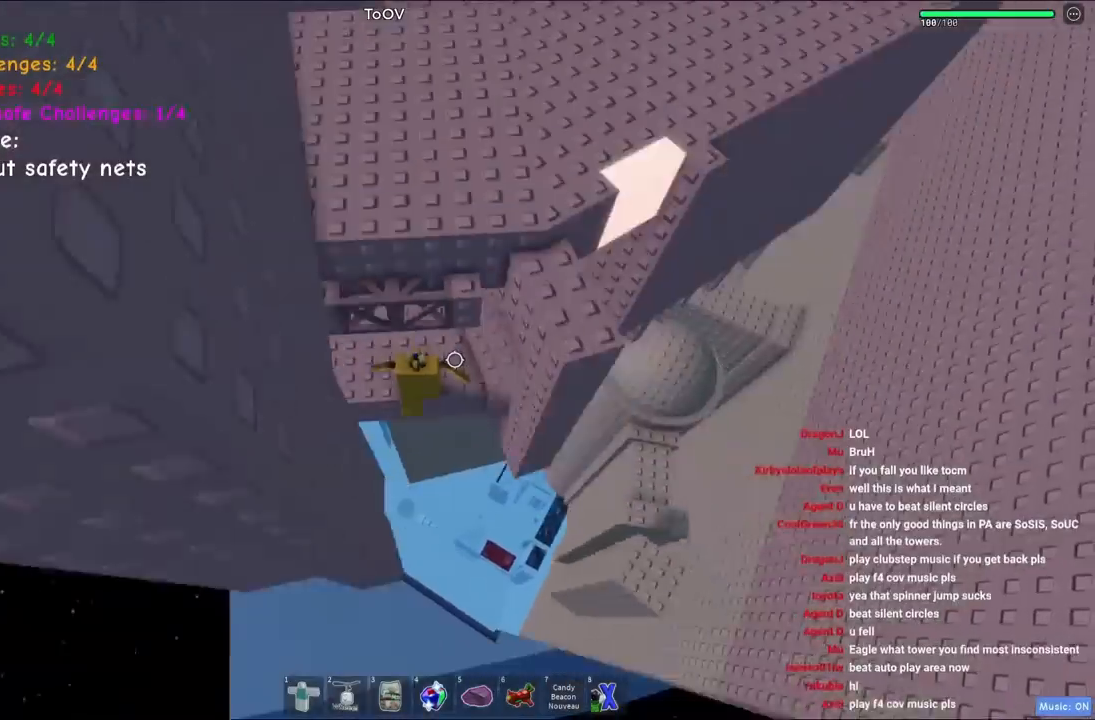
{"keys": ["w"], "events": [[17, "space", "down"], [67, "w", "down"], [167, "s", "up"], [184, "space", "up"]]}
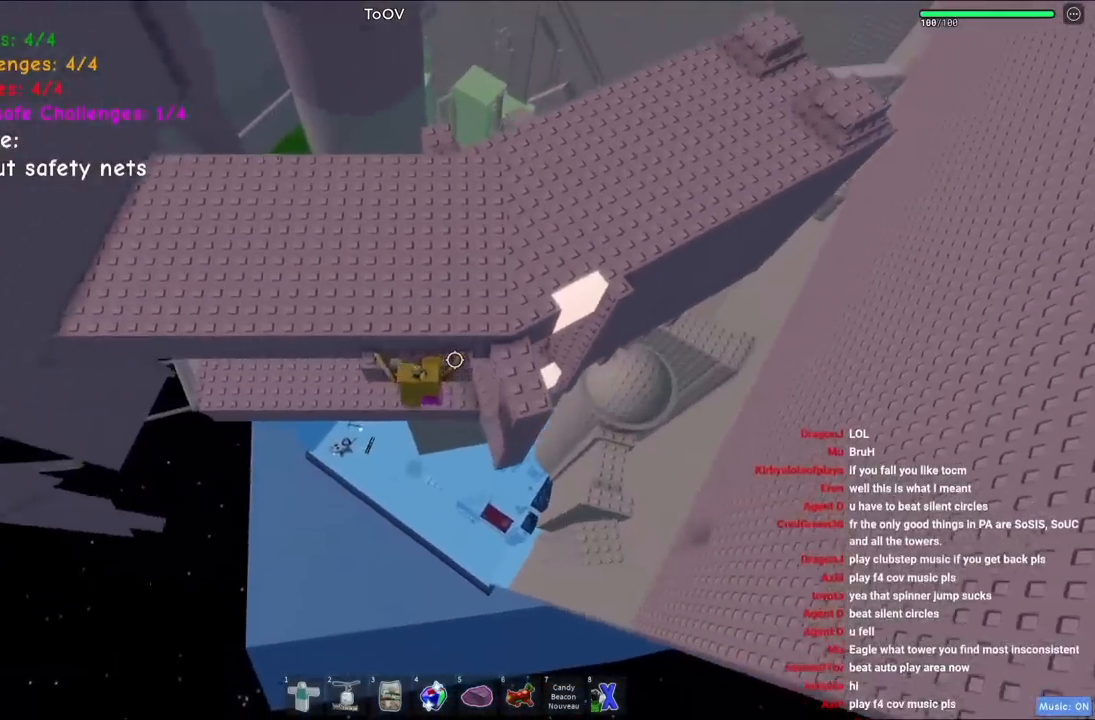
{"keys": ["d"], "events": [[100, "d", "down"], [234, "w", "up"], [250, "space", "down"], [450, "space", "up"]]}
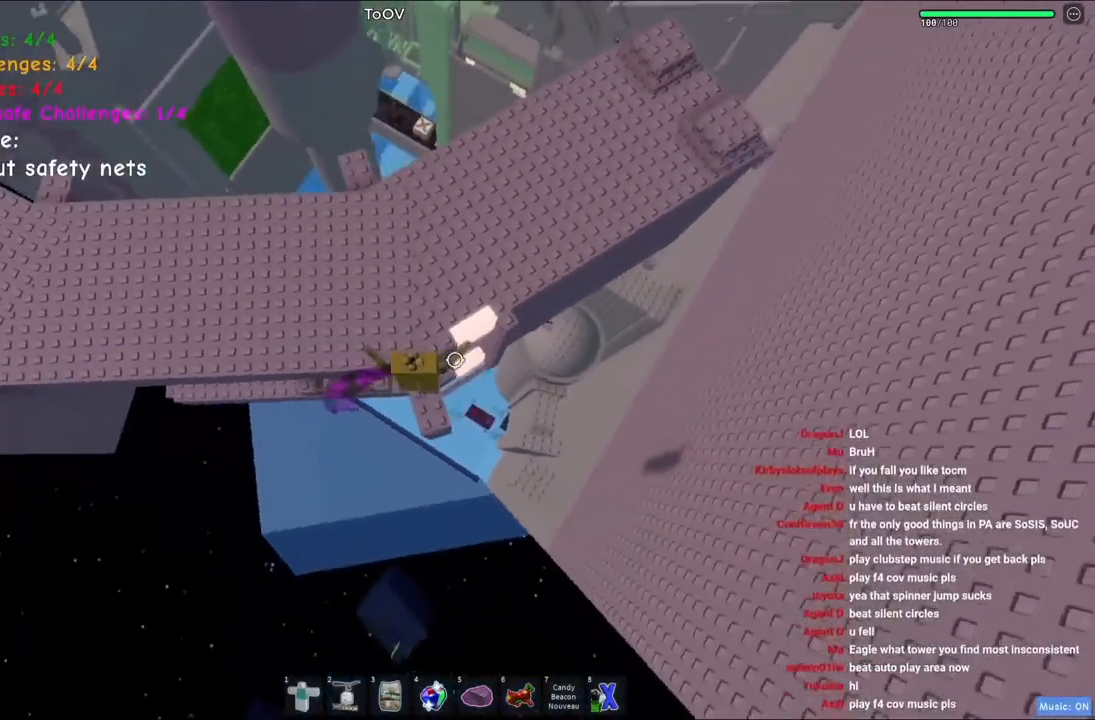
{"keys": ["w"], "events": [[50, "d", "up"], [200, "d", "down"], [200, "w", "down"], [417, "d", "up"]]}
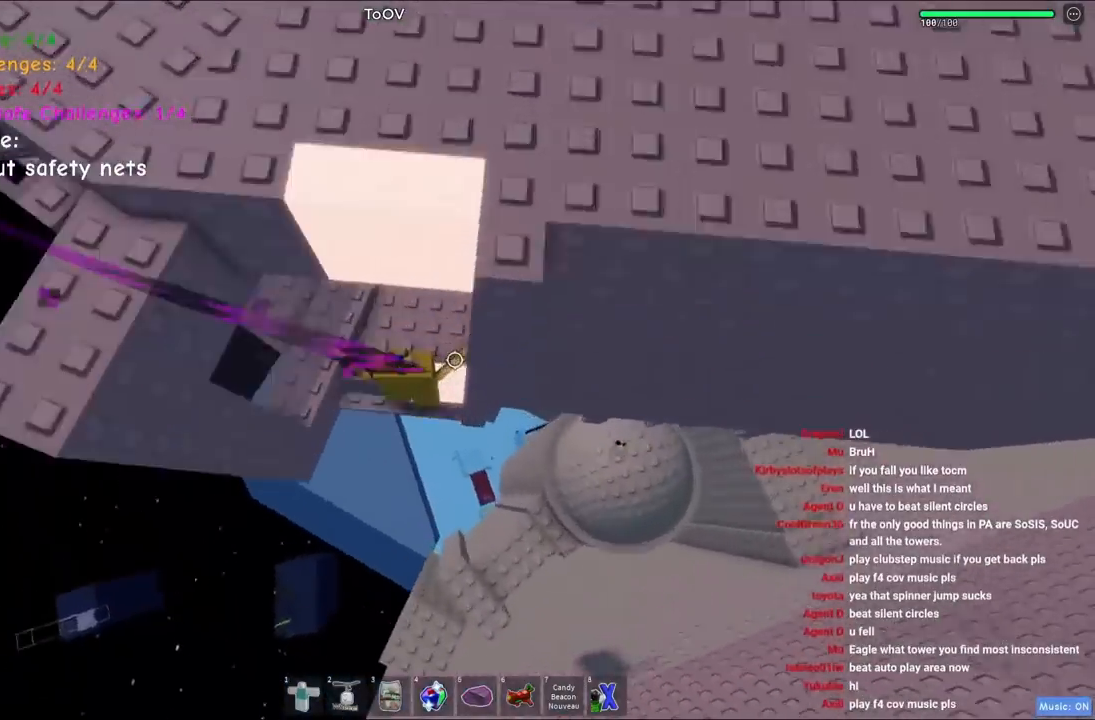
{"keys": ["a", "w"], "events": [[117, "w", "up"], [317, "a", "down"], [334, "w", "down"]]}
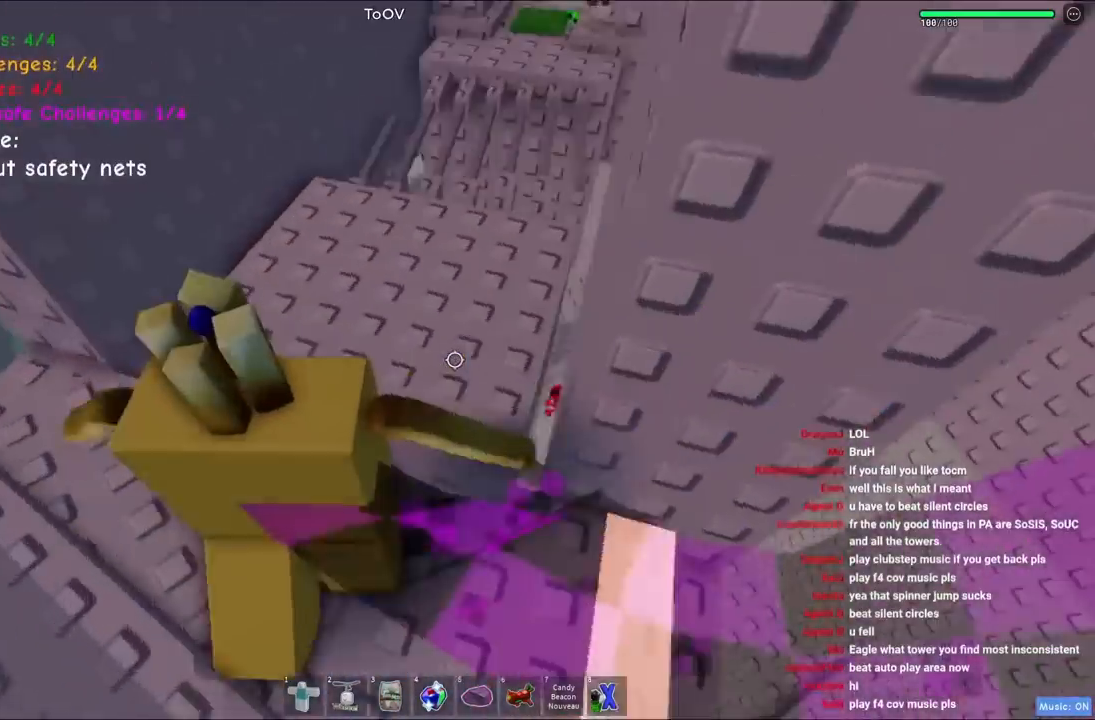
{"keys": ["w"], "events": [[17, "a", "up"], [300, "w", "up"], [367, "w", "down"]]}